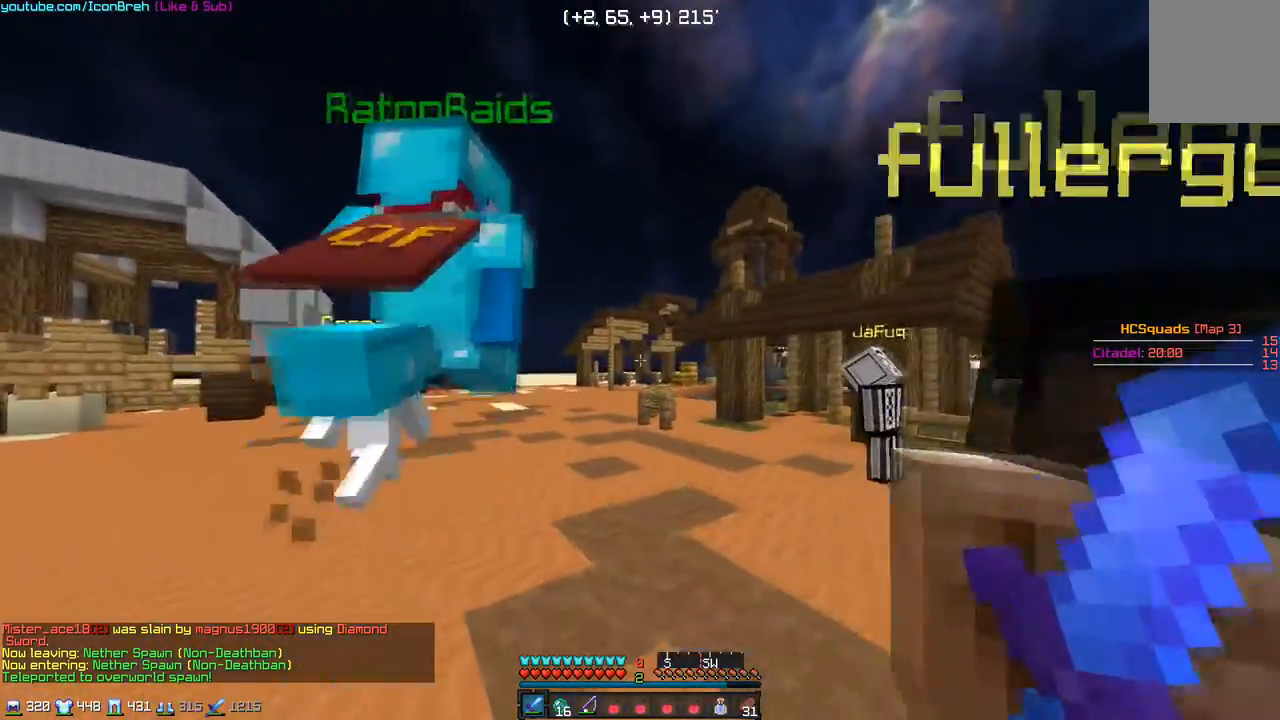
Gameplay with keyboard and mouse; each line is a JSON object with the keys and mouse buttons held at the frame after it. "events" lists presses ("down") and releases ("up") of "a", "d", "s", "w", "mouse_left" and "mouse_right" between this image and that frame as [ms after this image, input, new state], when the widget could be followed in between. "mouse_left", "mouse_right" = the "left", "right" buttons of the "mouse" list. No other keys are recorded. Fast repeated clicks can show as one long hold. Mouse movement is not recorded.
{"keys": ["a", "w"], "mouse": [], "events": []}
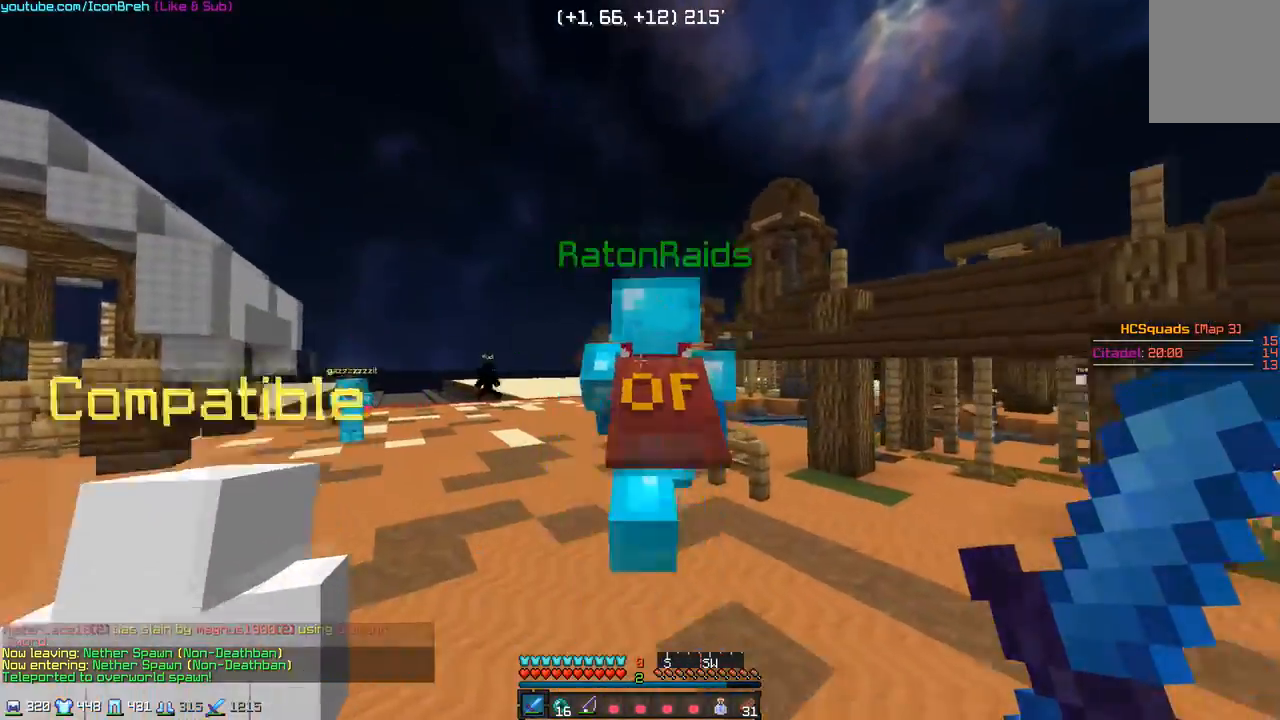
{"keys": ["w"], "mouse": [], "events": [[250, "a", "up"]]}
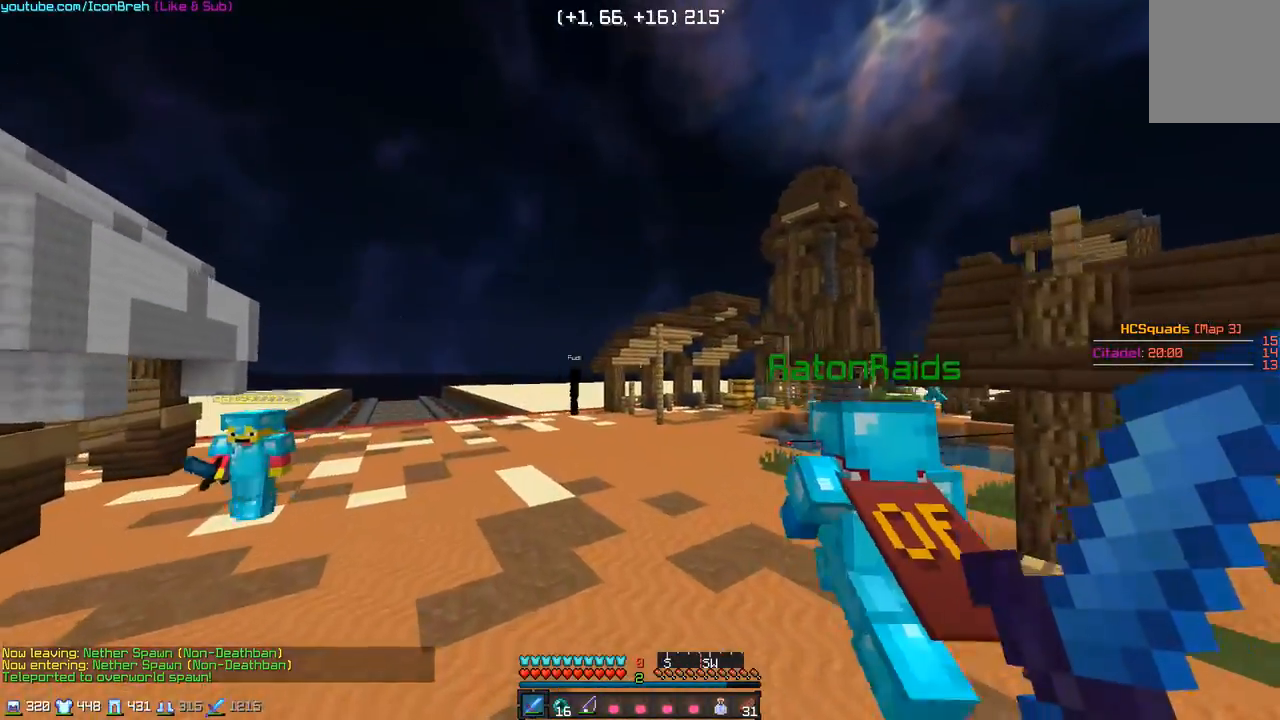
{"keys": ["w"], "mouse": [], "events": []}
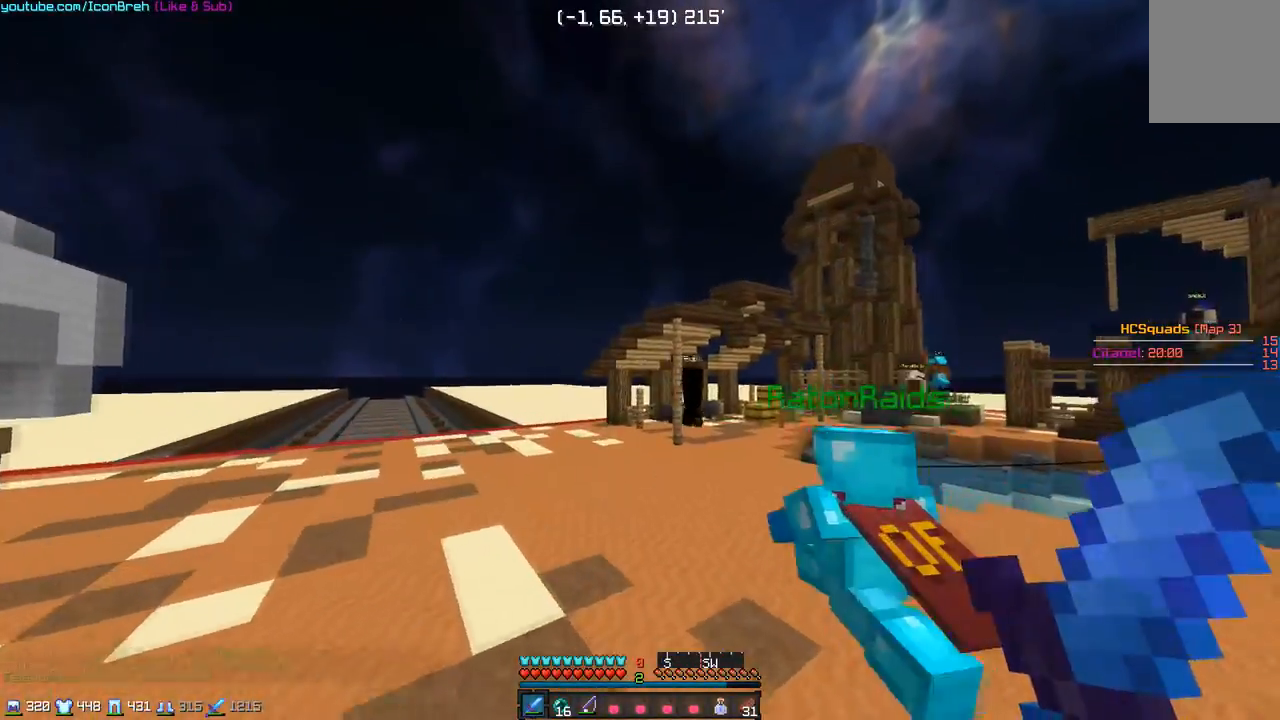
{"keys": ["a", "w"], "mouse": [], "events": [[250, "a", "down"]]}
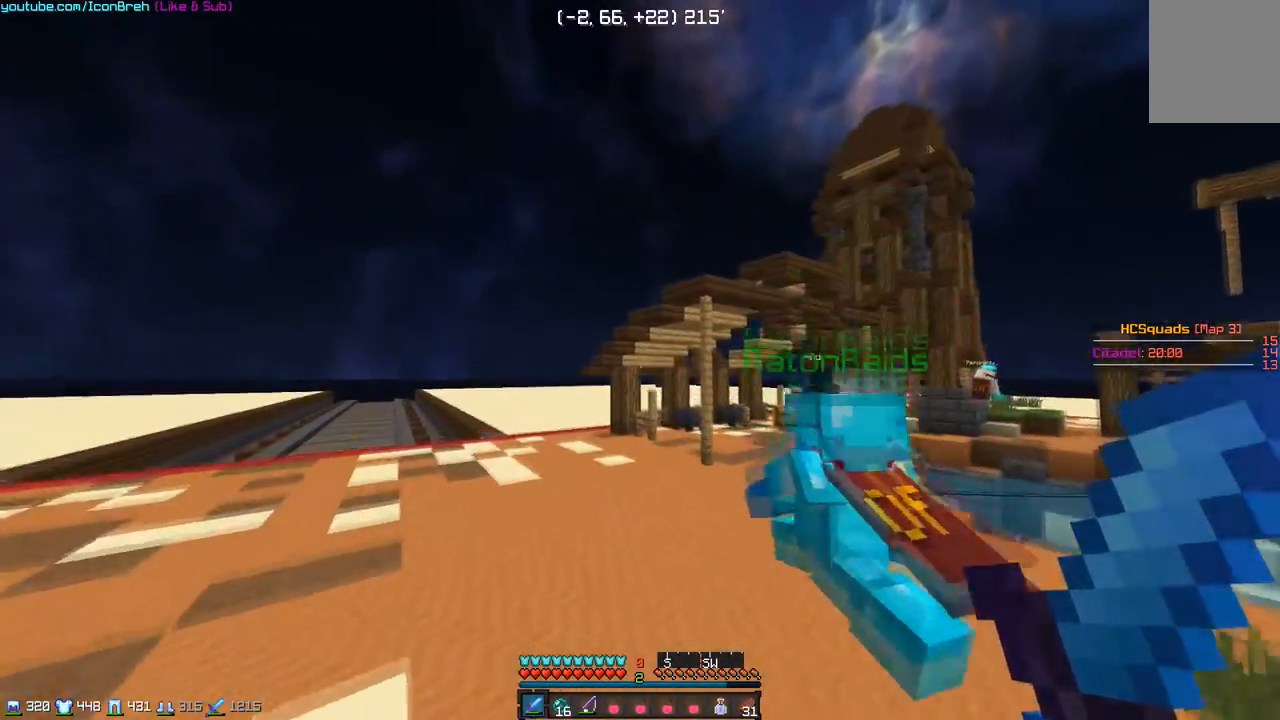
{"keys": ["a", "w"], "mouse": [], "events": [[350, "a", "up"], [500, "a", "down"]]}
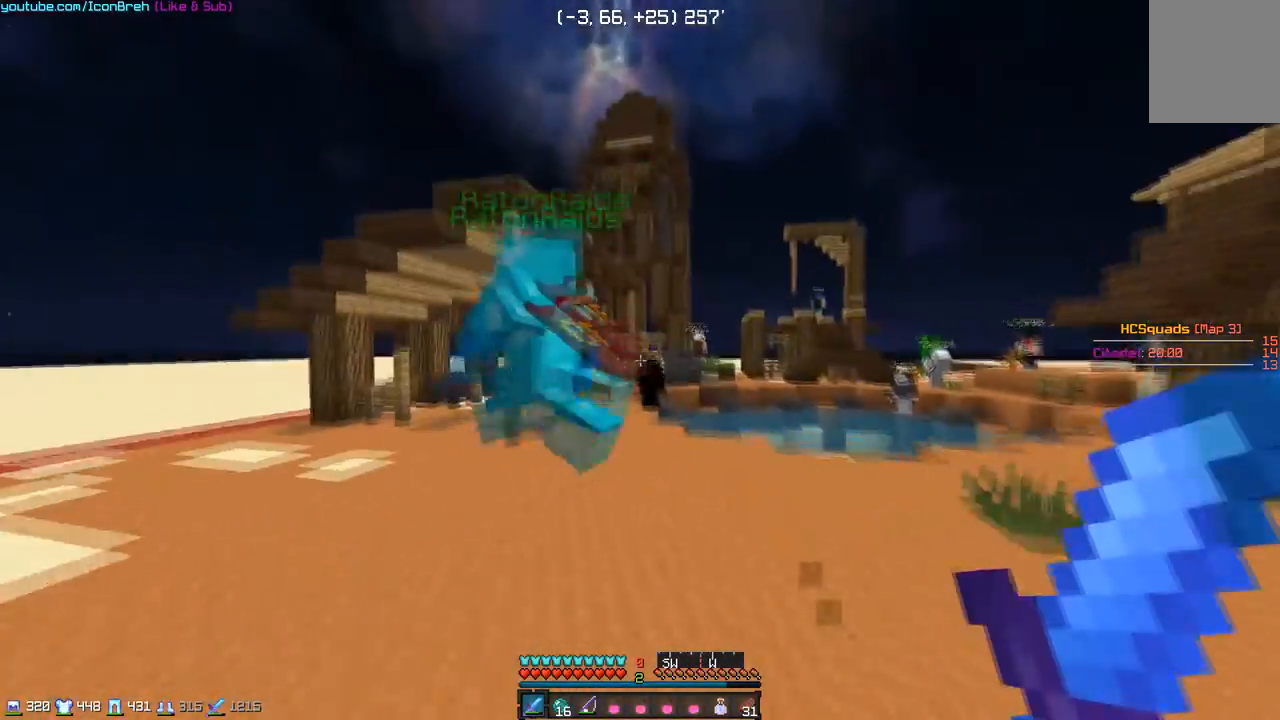
{"keys": ["a", "w"], "mouse": [], "events": []}
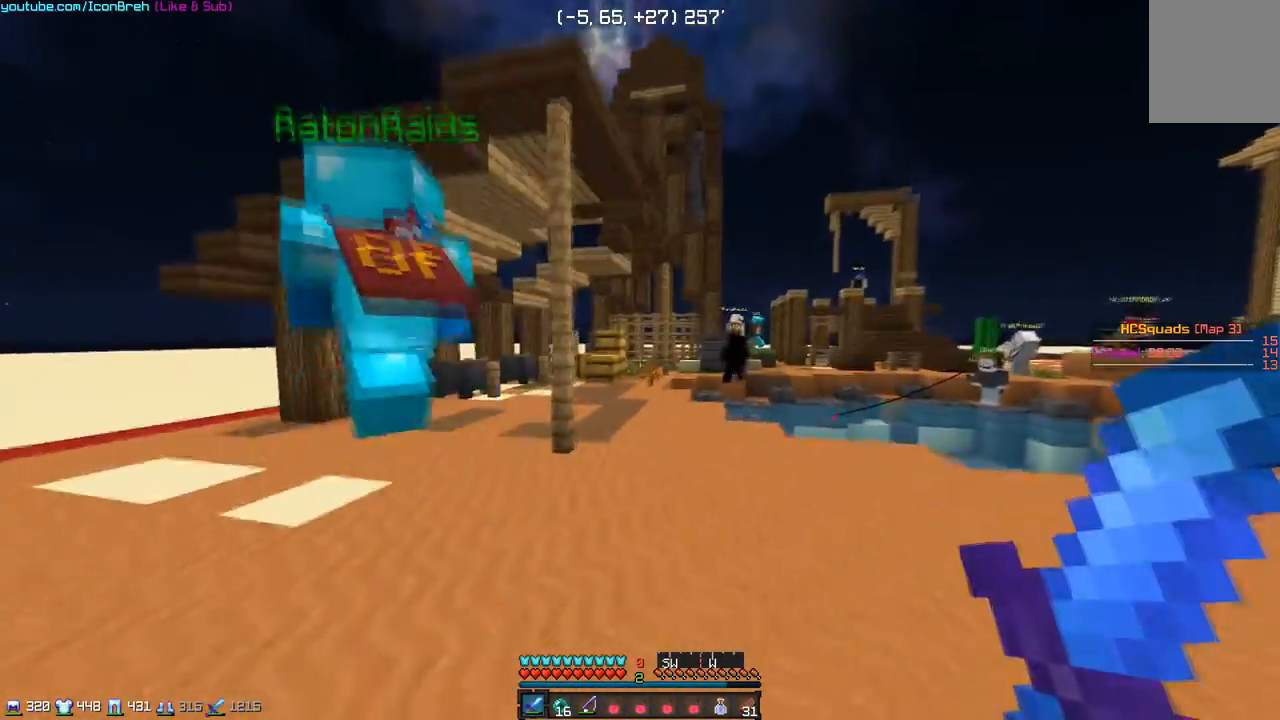
{"keys": ["d", "w"], "mouse": [], "events": [[150, "a", "up"], [150, "d", "down"]]}
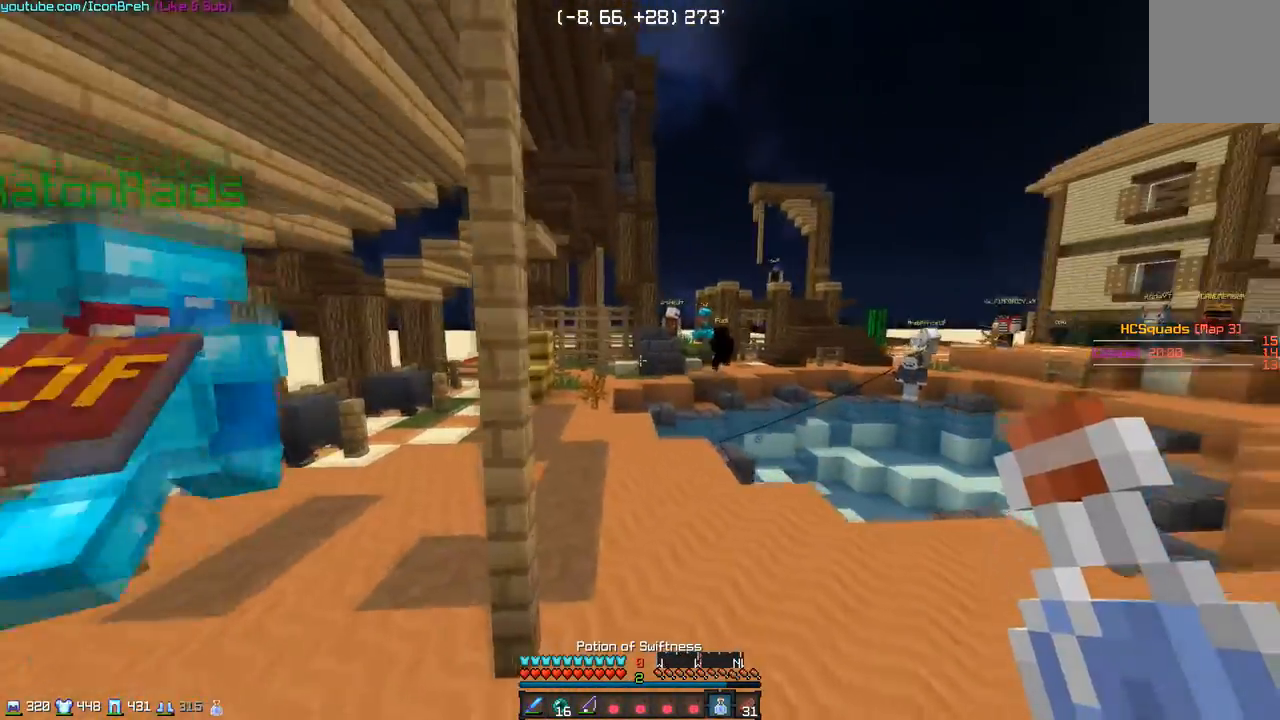
{"keys": ["w"], "mouse": [], "events": [[150, "d", "up"], [233, "a", "down"], [500, "a", "up"]]}
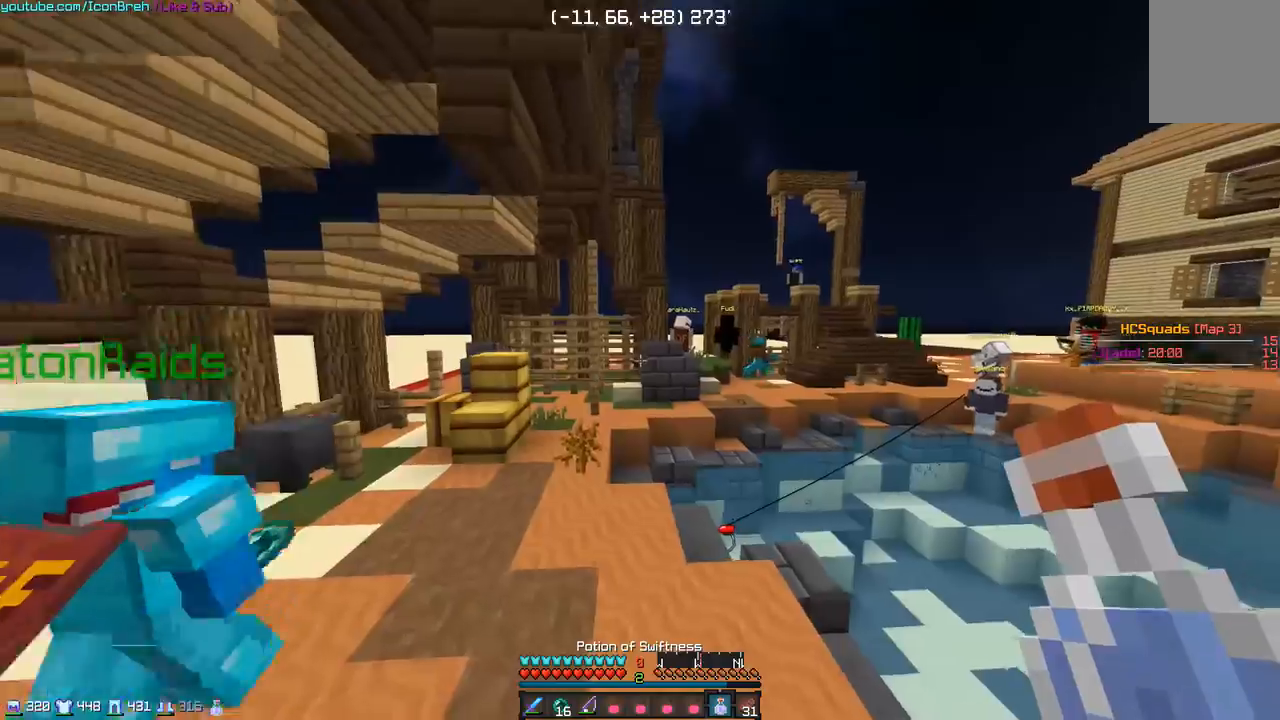
{"keys": ["w"], "mouse": [], "events": [[250, "a", "down"], [350, "a", "up"]]}
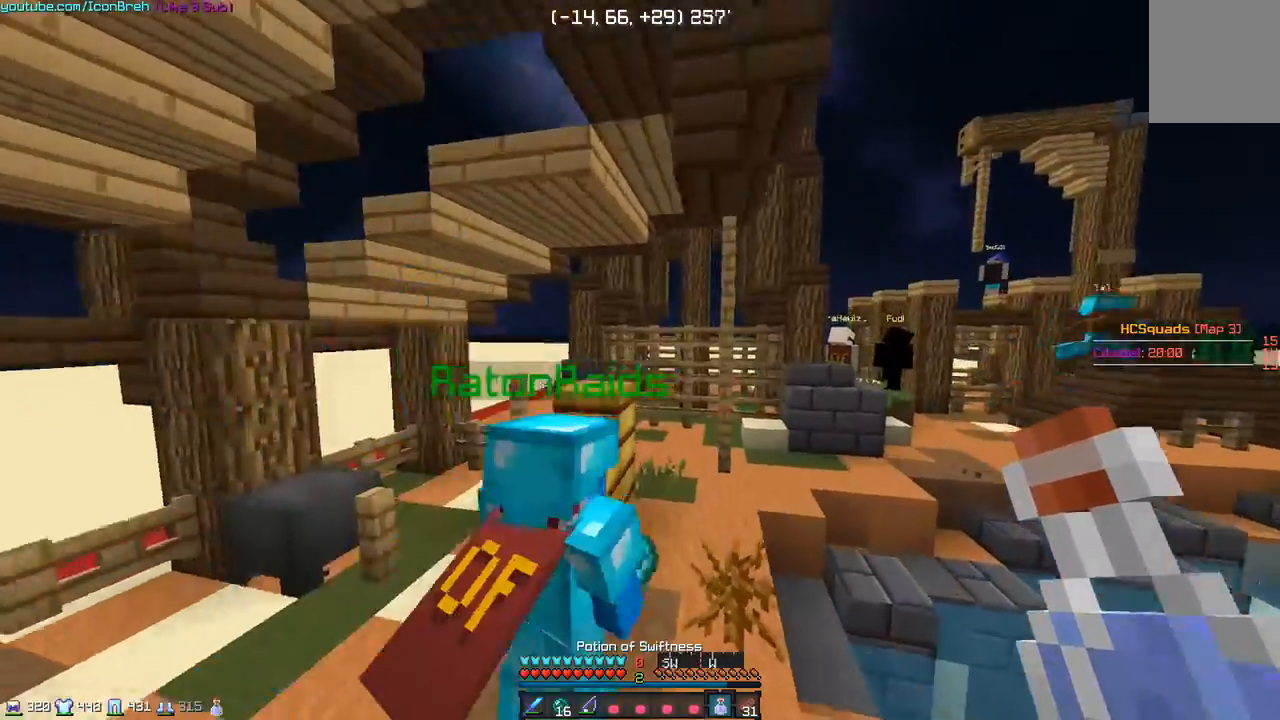
{"keys": ["w"], "mouse": [], "events": [[200, "d", "down"], [300, "d", "up"]]}
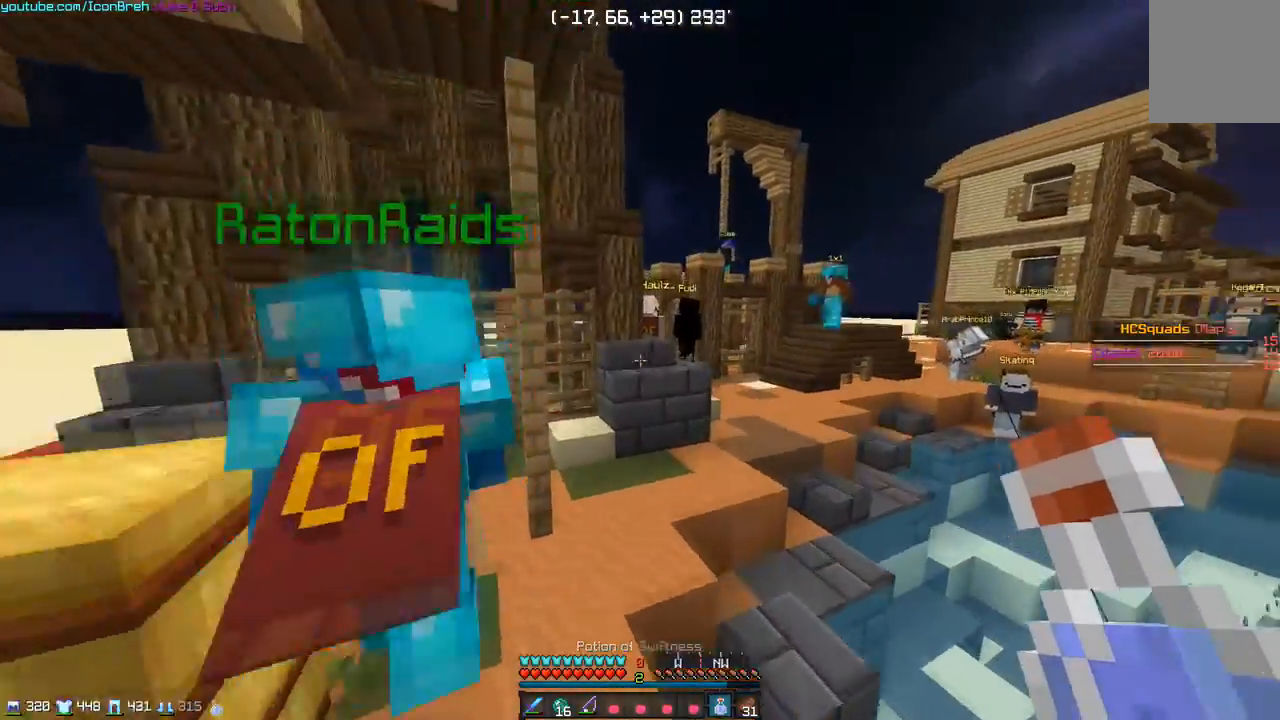
{"keys": ["w"], "mouse": [], "events": [[300, "d", "down"], [450, "d", "up"]]}
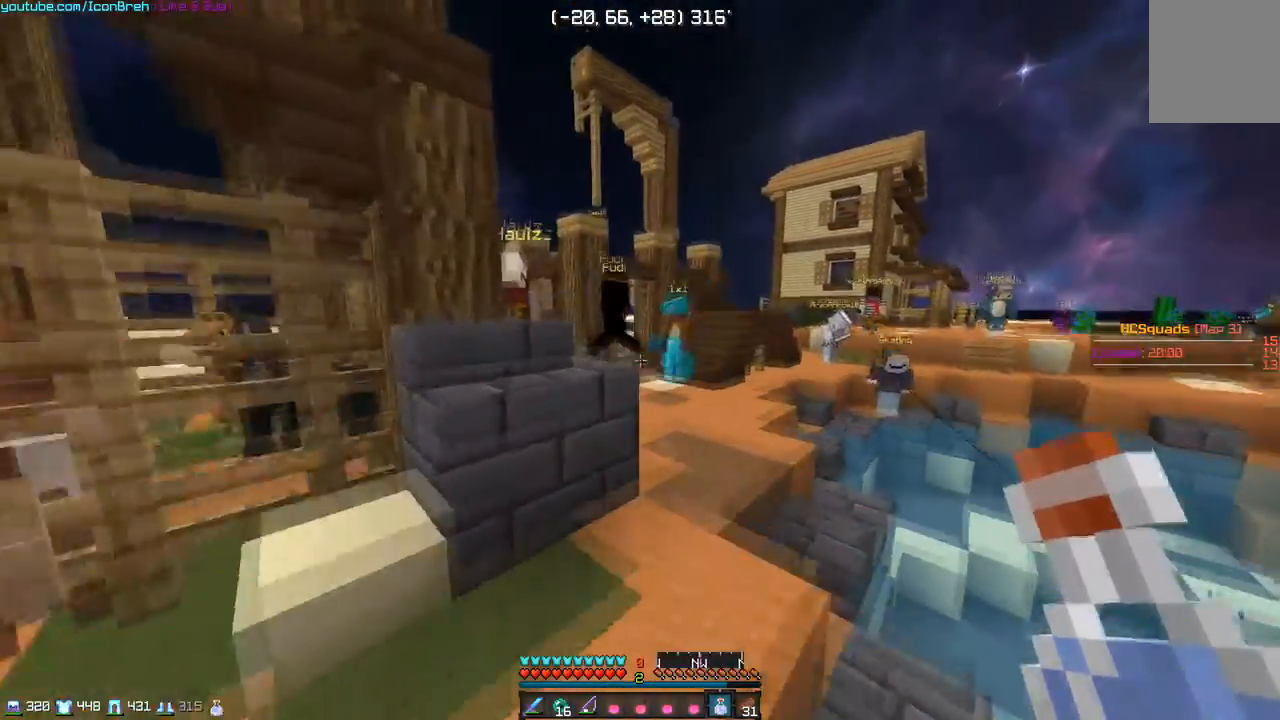
{"keys": ["w"], "mouse": [], "events": [[50, "d", "down"], [500, "d", "up"]]}
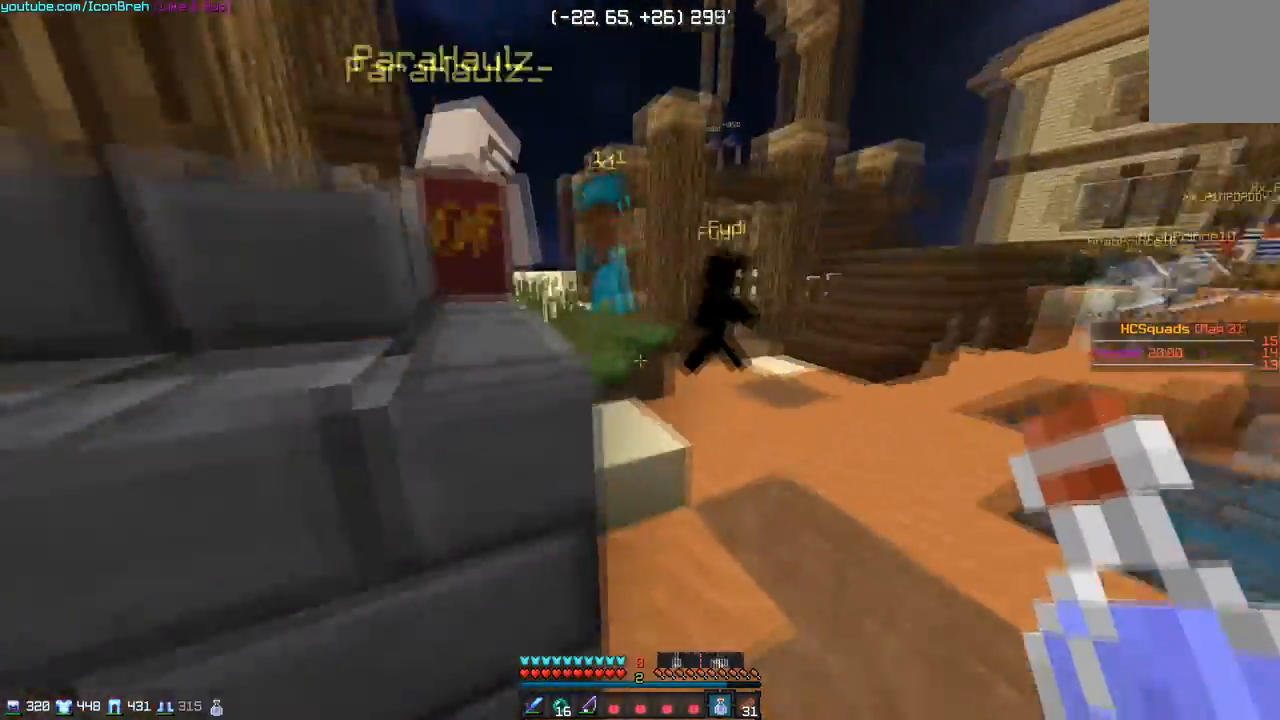
{"keys": ["w"], "mouse": [], "events": [[200, "d", "down"], [450, "d", "up"]]}
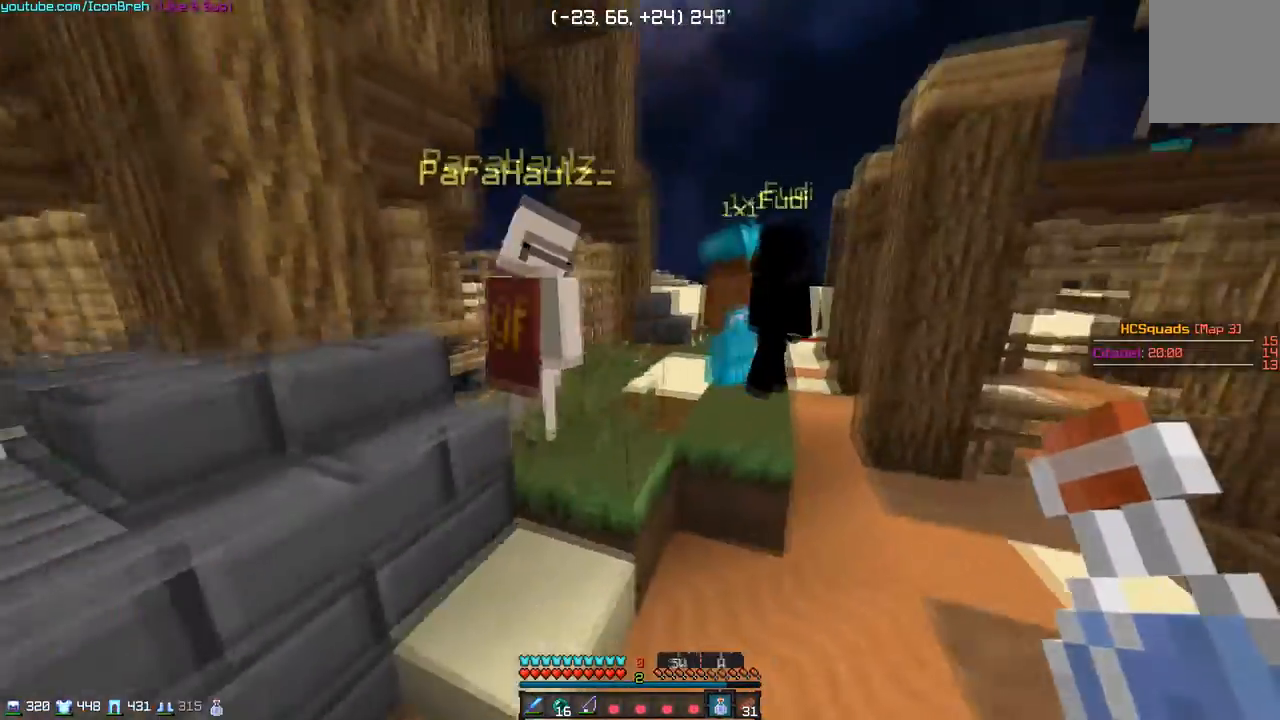
{"keys": ["d", "w"], "mouse": [], "events": [[300, "d", "down"]]}
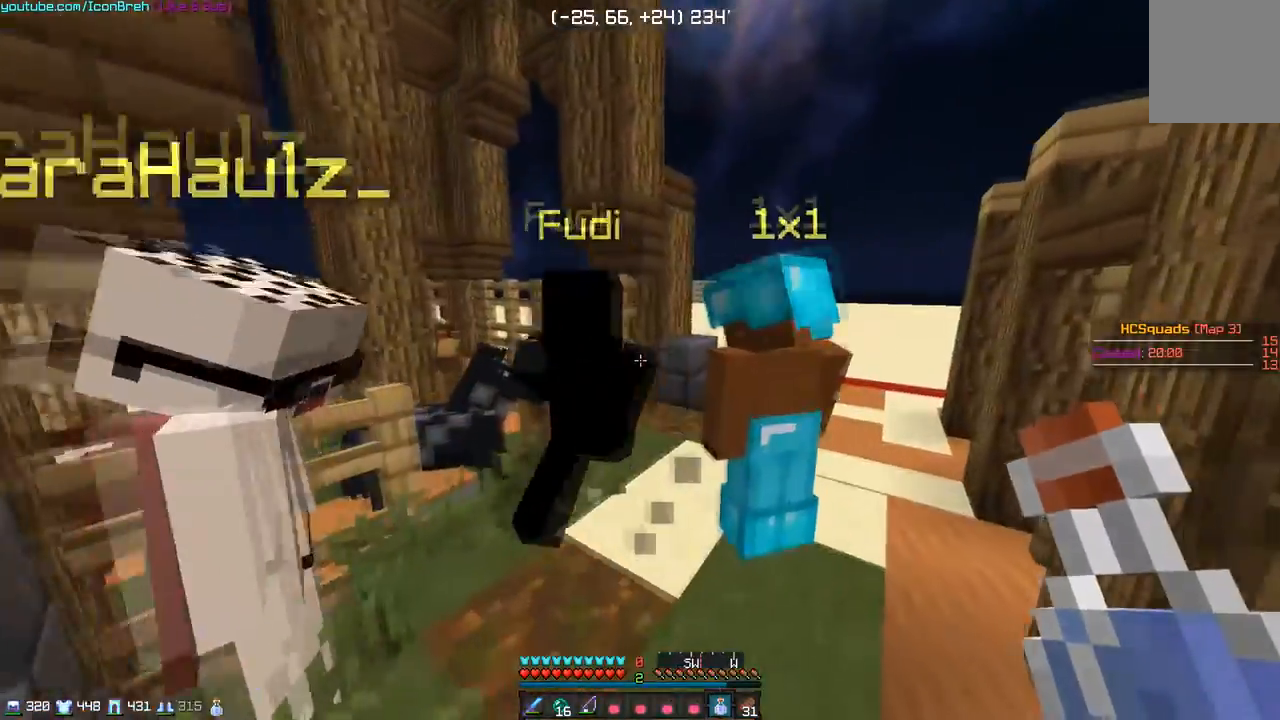
{"keys": ["w"], "mouse": [], "events": [[117, "d", "up"]]}
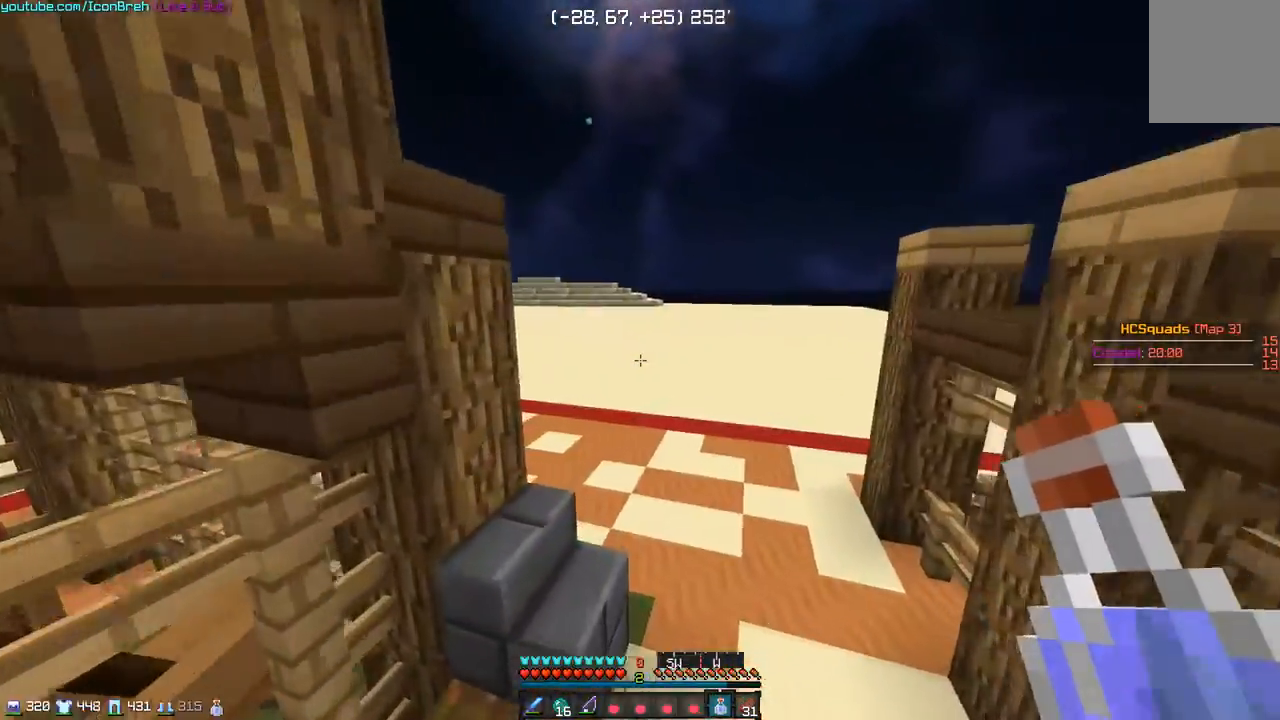
{"keys": ["w"], "mouse": [], "events": []}
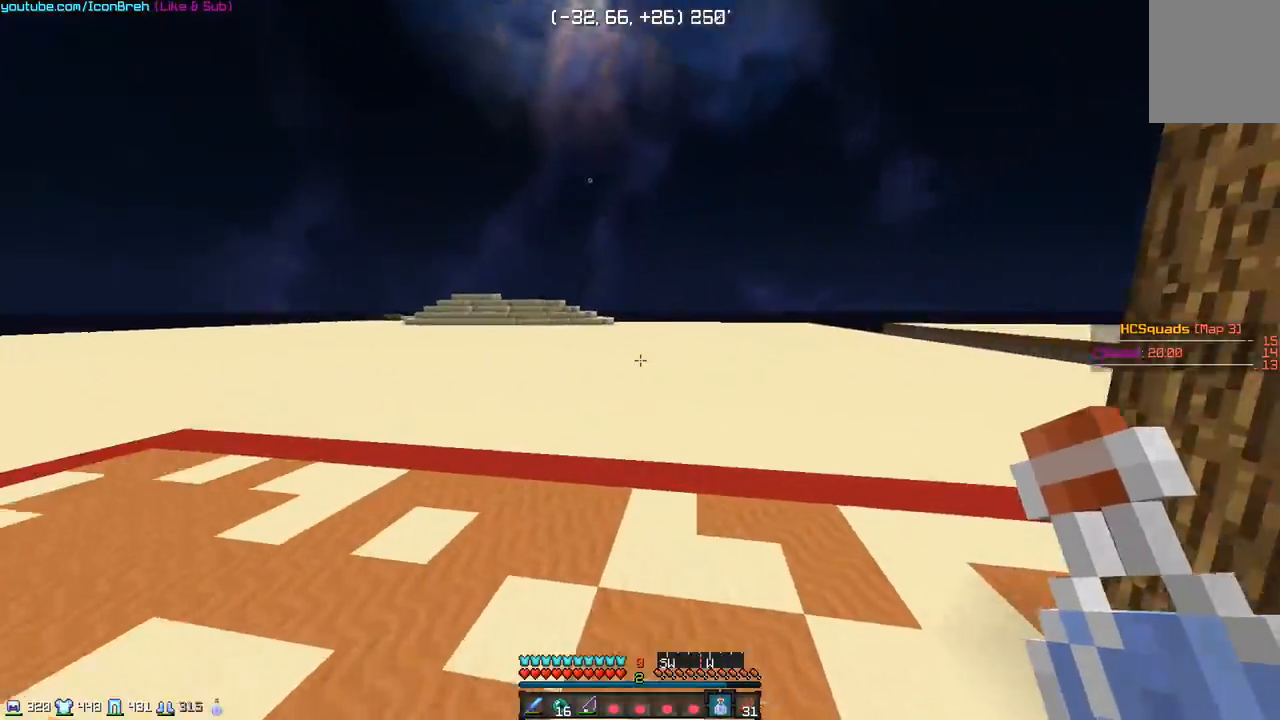
{"keys": ["w"], "mouse": [], "events": []}
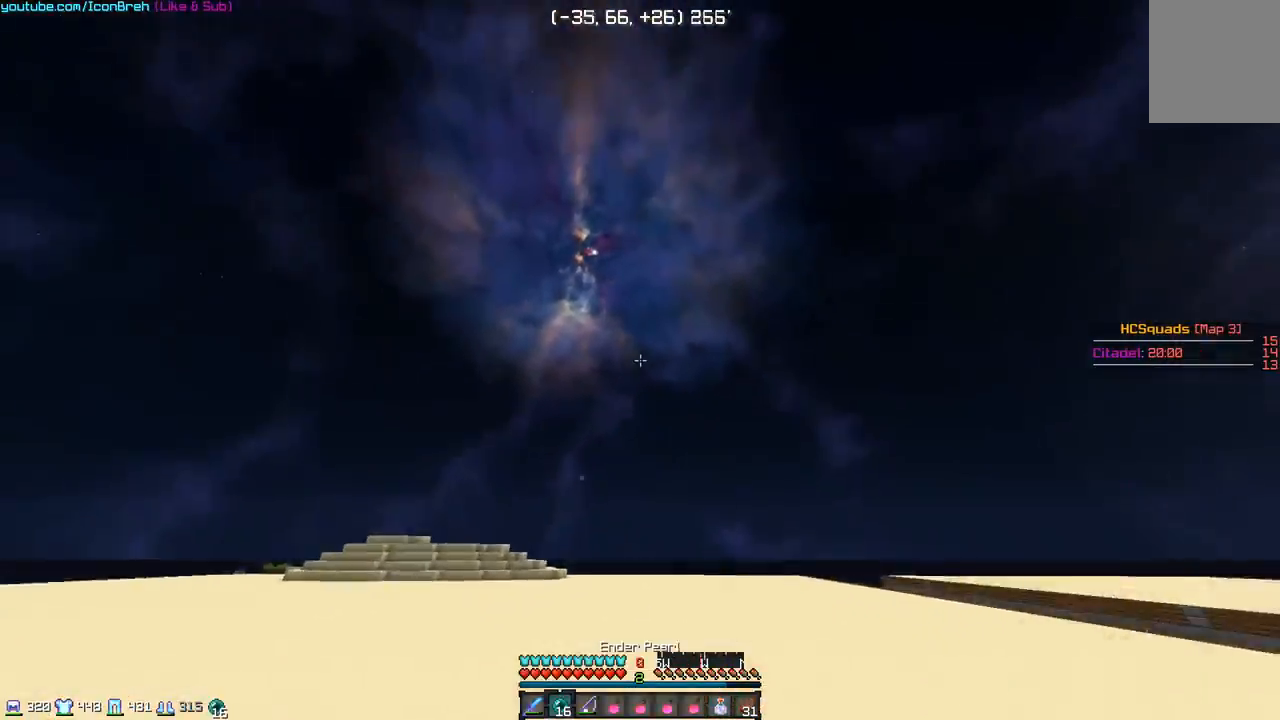
{"keys": ["w"], "mouse": [], "events": [[50, "mouse_left", "down"], [50, "mouse_right", "down"], [200, "mouse_left", "up"], [250, "mouse_right", "up"]]}
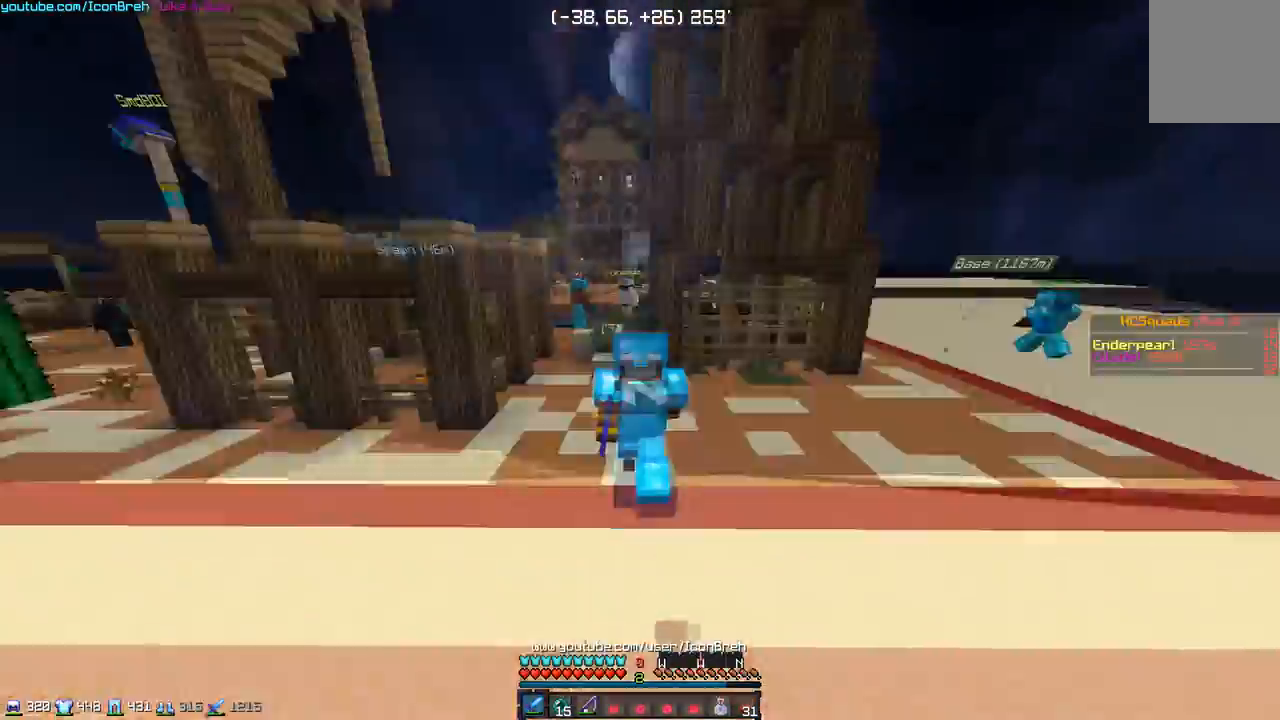
{"keys": ["w"], "mouse": ["right"], "events": [[150, "mouse_right", "down"]]}
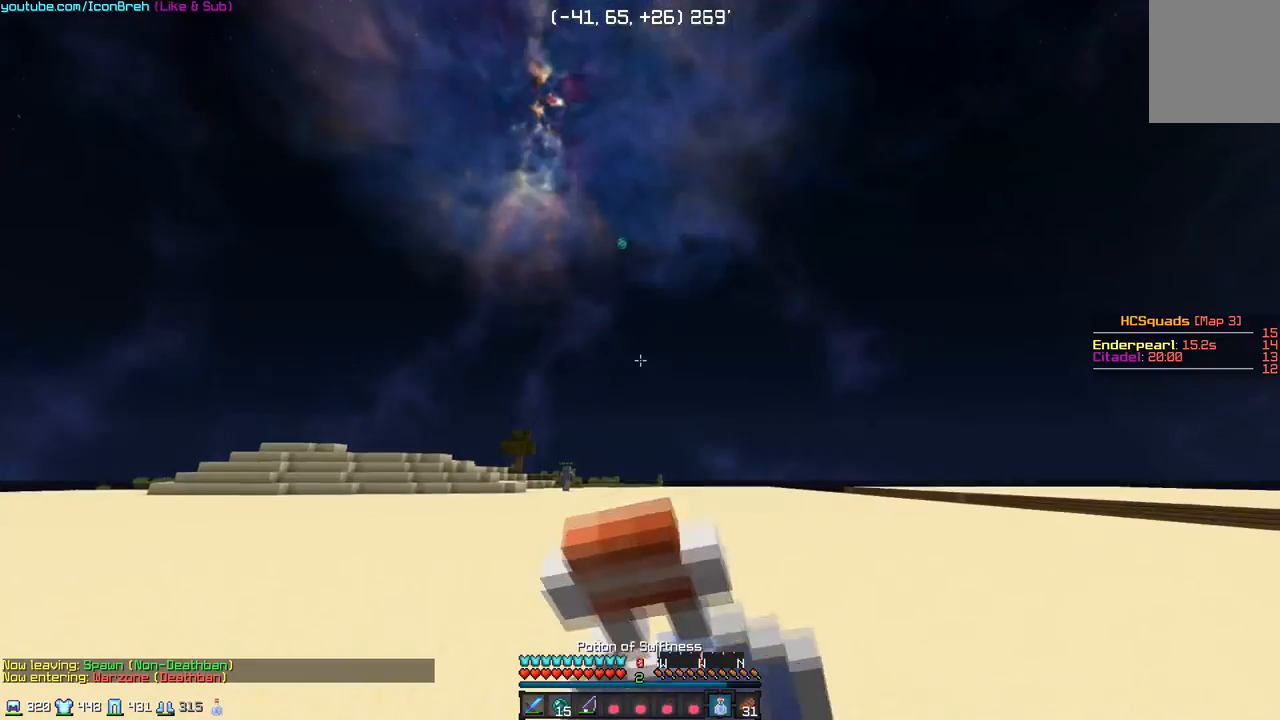
{"keys": ["w"], "mouse": ["left", "right"], "events": [[100, "mouse_left", "down"]]}
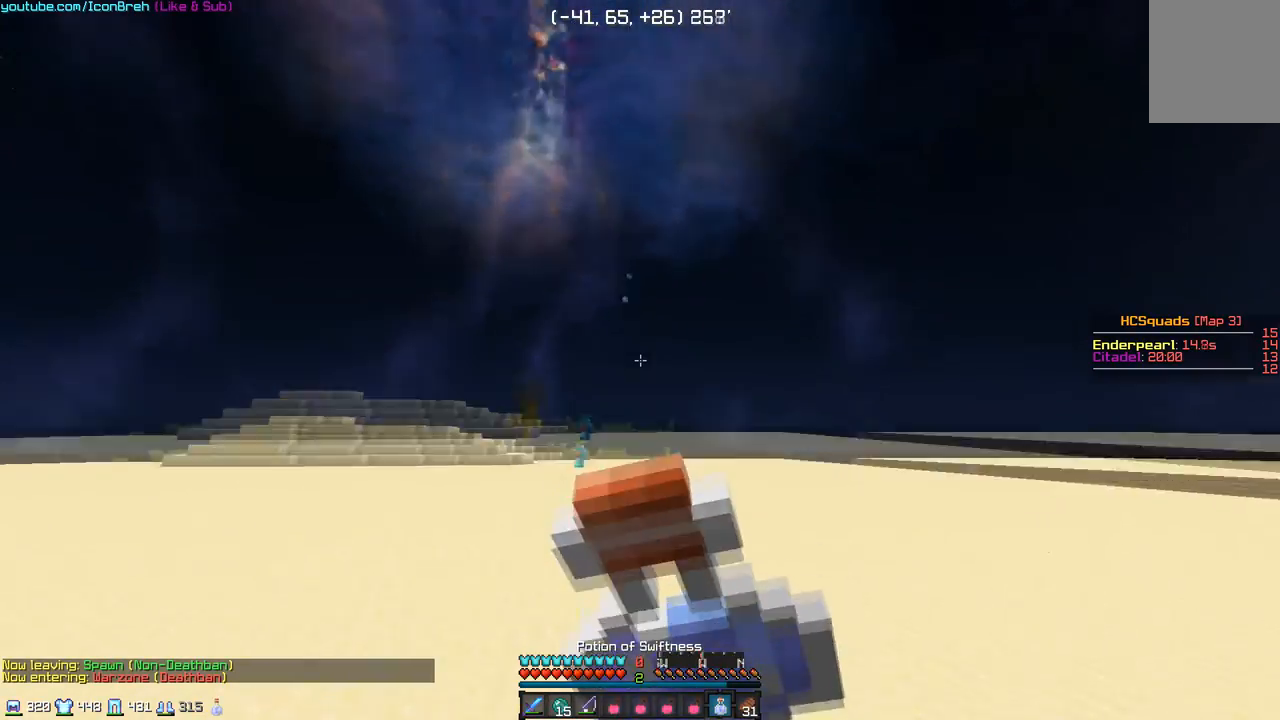
{"keys": ["w"], "mouse": ["right"], "events": [[50, "mouse_left", "up"]]}
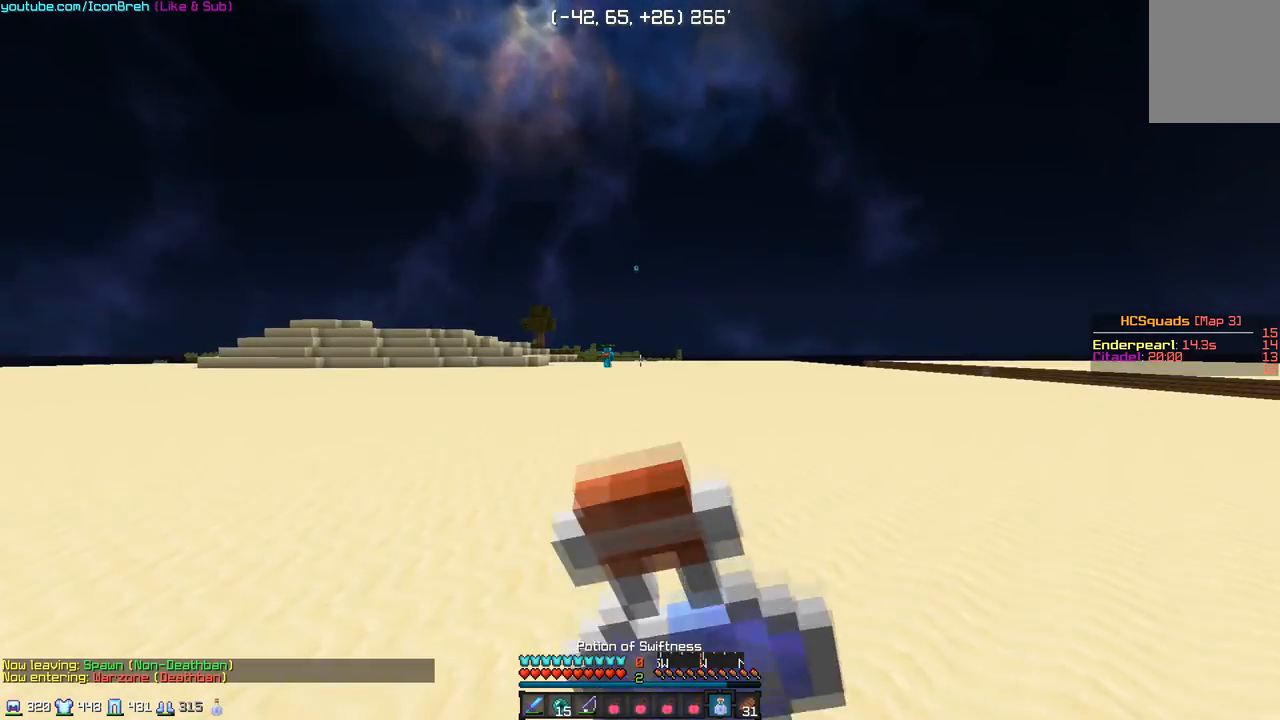
{"keys": ["w"], "mouse": ["right"], "events": []}
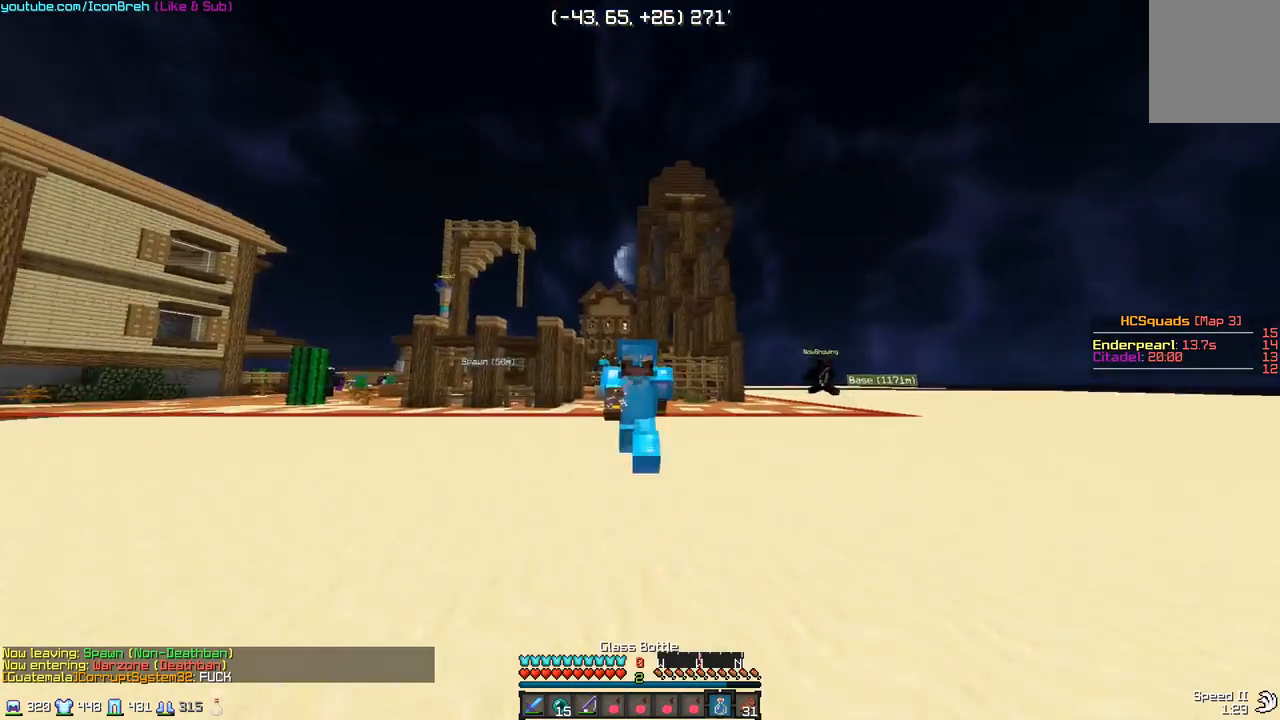
{"keys": ["w"], "mouse": [], "events": [[117, "mouse_left", "down"], [317, "mouse_left", "up"], [367, "mouse_right", "up"]]}